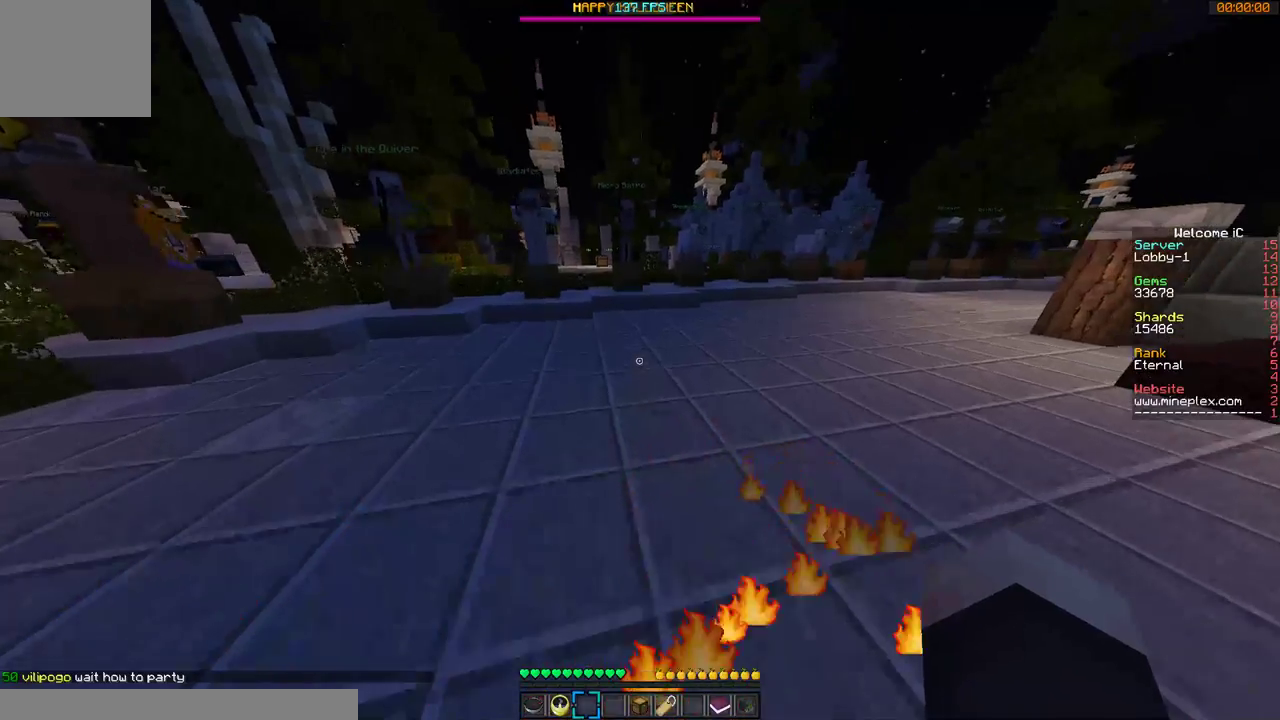
Gameplay with keyboard and mouse; each line is a JSON object with the keys and mouse buttons held at the frame after it. "events" lists presses ("down") and releases ("up") of "a", "d", "s", "w", "mouse_left" and "mouse_right" between this image and that frame as [ms after this image, input, new state], when the widget could be followed in between. "mouse_left", "mouse_right" = the "left", "right" buttons of the "mouse" list. No other keys are recorded. Fast repeated clicks can show as one long hold. Mouse movement is not recorded.
{"keys": ["d", "w"], "mouse": [], "events": [[400, "d", "down"]]}
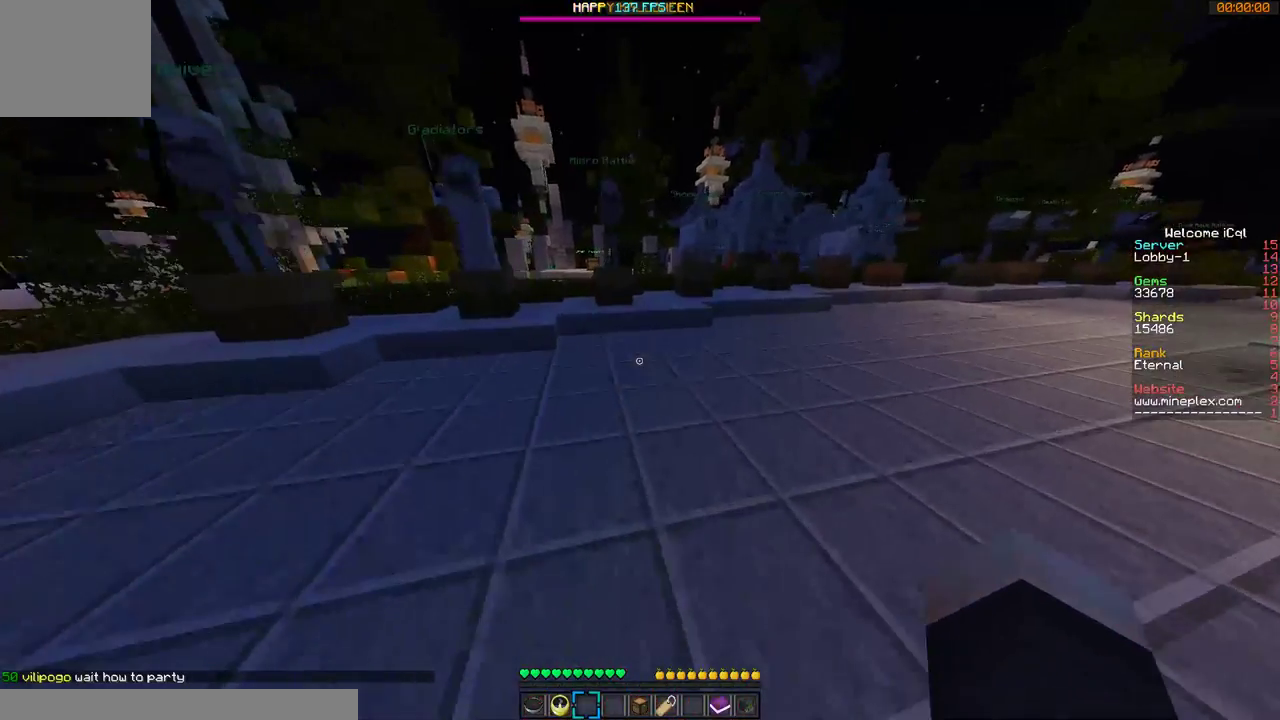
{"keys": ["d", "w"], "mouse": [], "events": []}
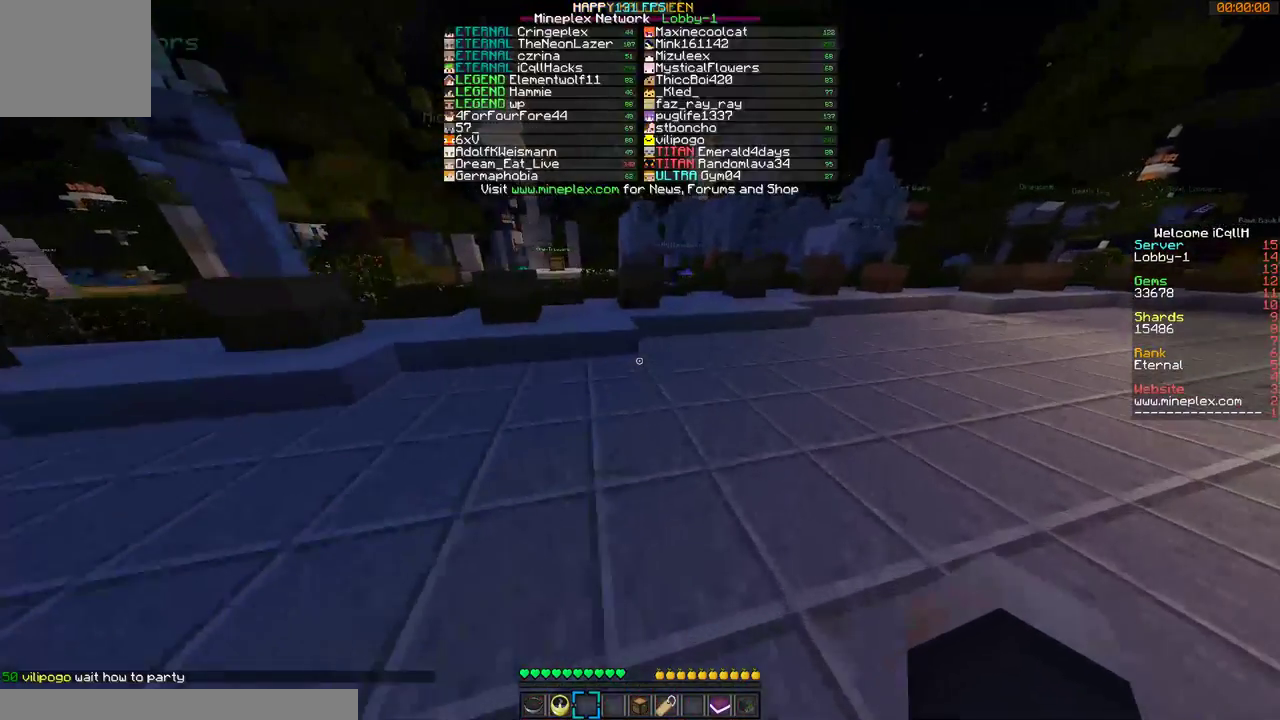
{"keys": ["d", "w"], "mouse": [], "events": []}
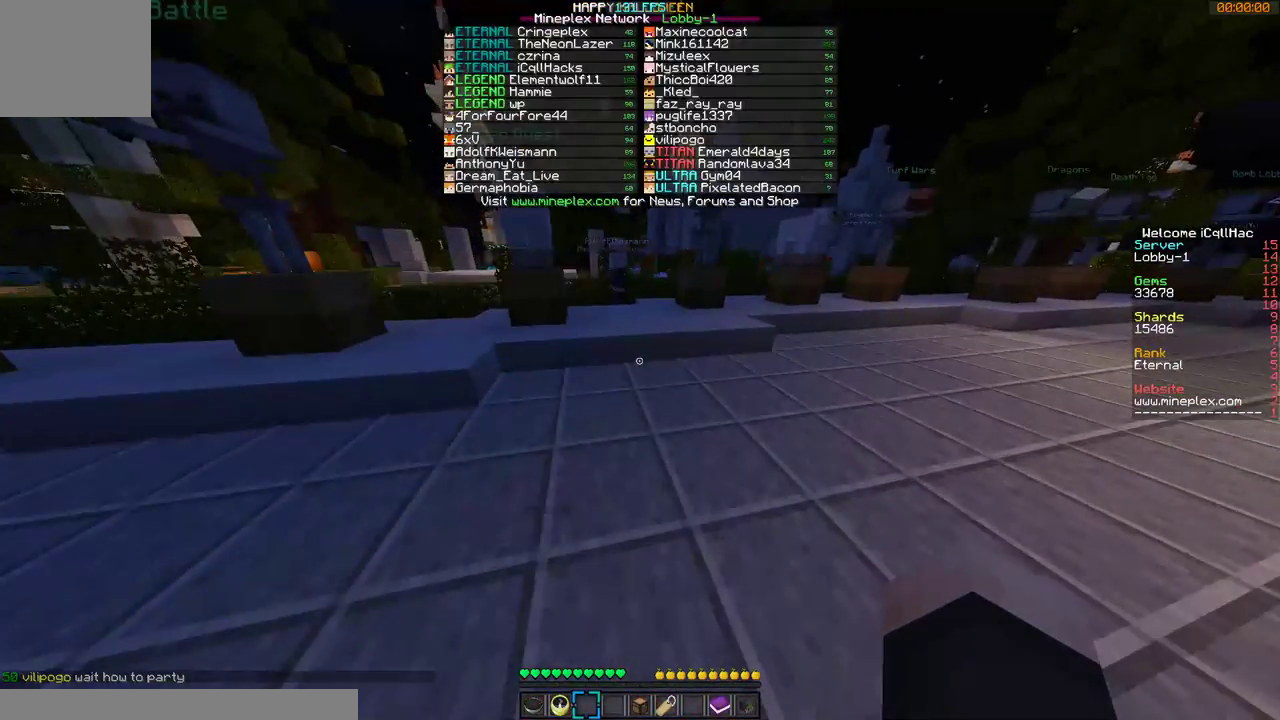
{"keys": ["w"], "mouse": [], "events": [[300, "d", "up"]]}
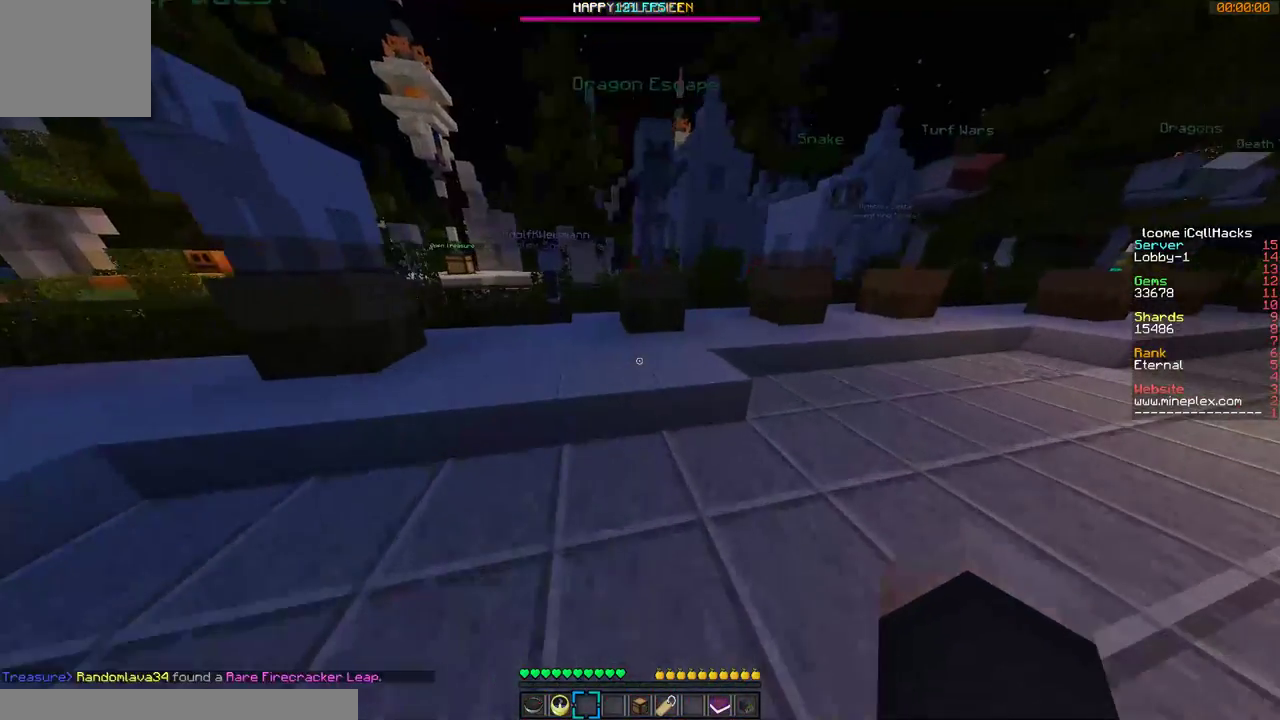
{"keys": ["w"], "mouse": [], "events": [[67, "a", "down"], [200, "a", "up"]]}
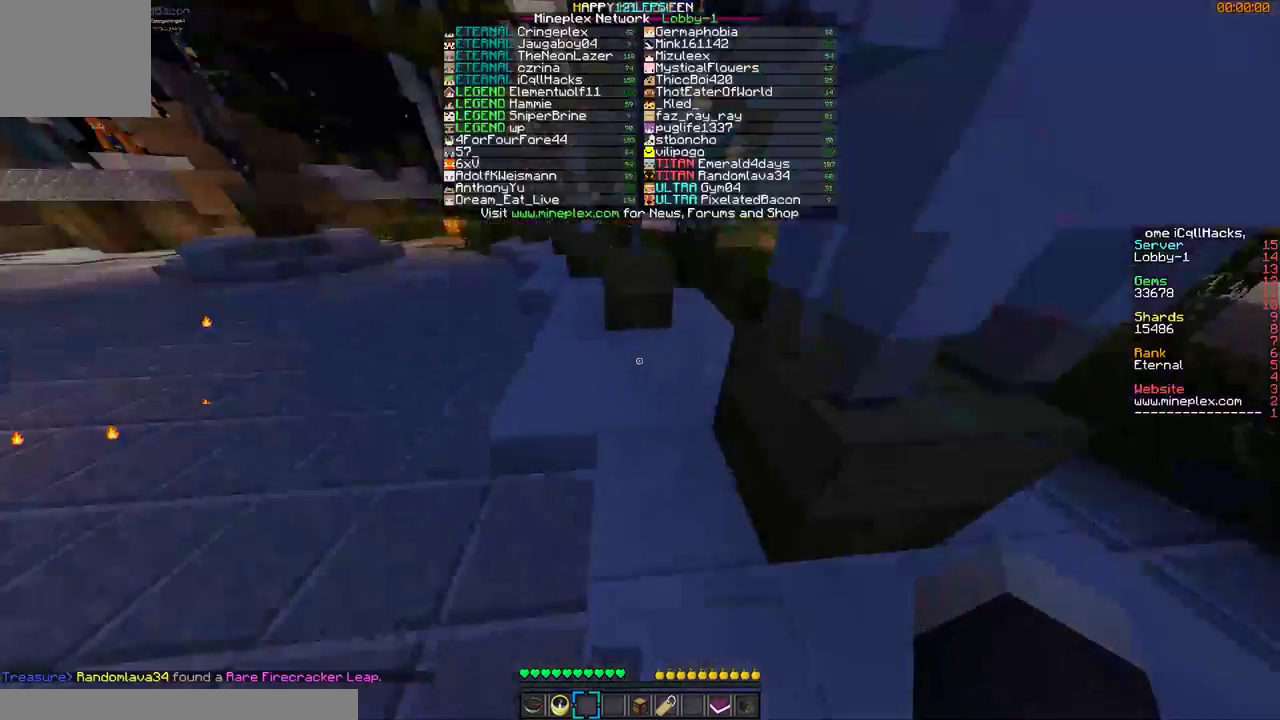
{"keys": ["w"], "mouse": [], "events": [[100, "mouse_left", "down"], [167, "mouse_left", "up"], [267, "mouse_left", "down"], [367, "mouse_left", "up"]]}
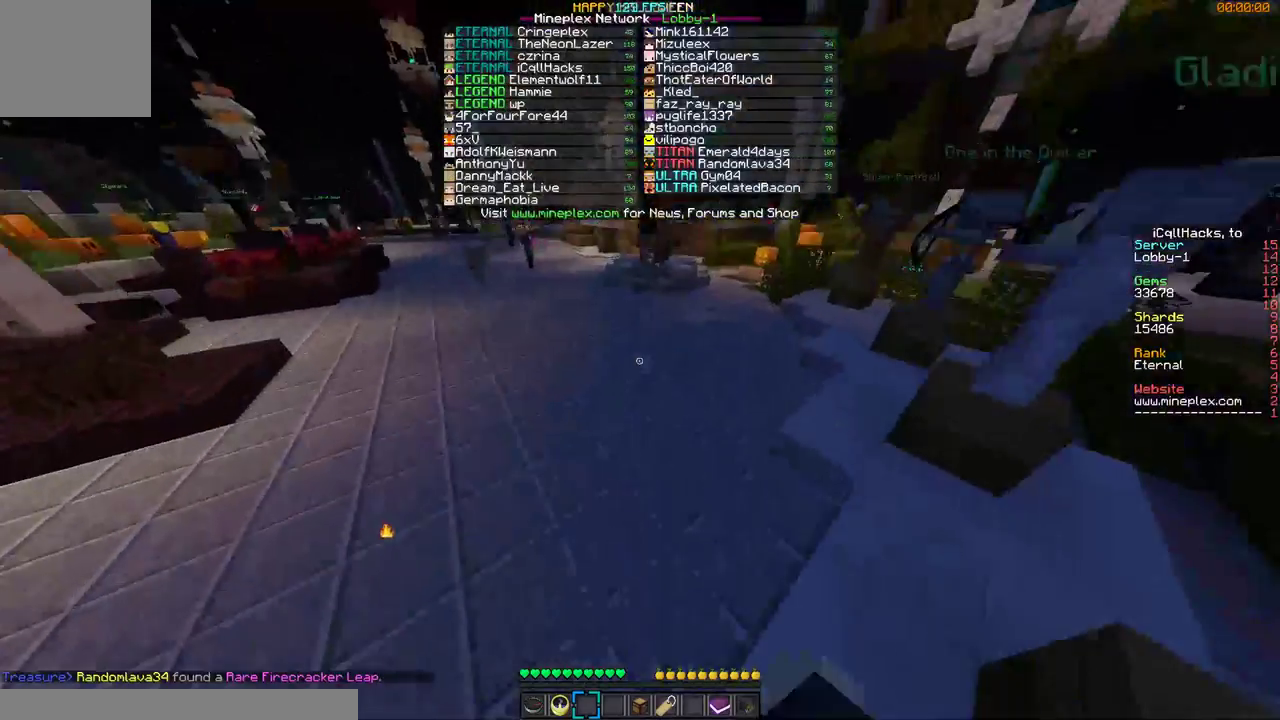
{"keys": ["w"], "mouse": [], "events": [[200, "d", "down"], [500, "d", "up"]]}
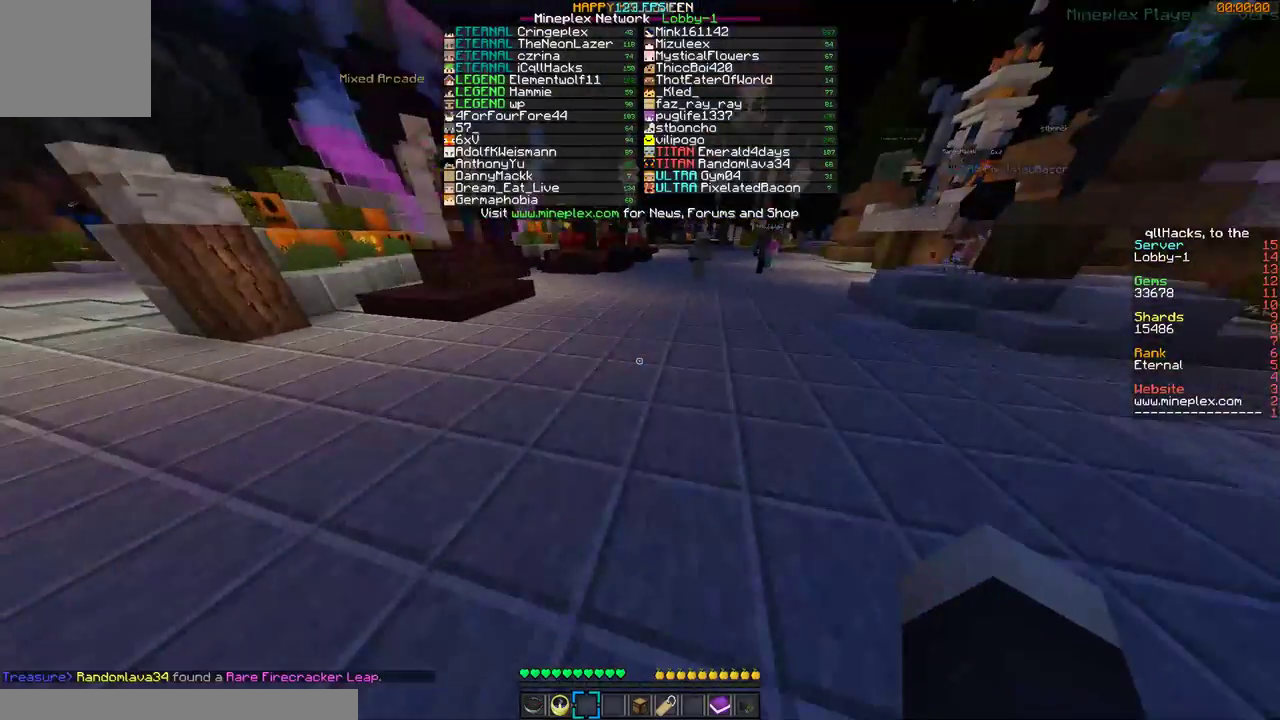
{"keys": ["d", "w"], "mouse": ["left"], "events": [[167, "mouse_left", "down"], [267, "d", "down"], [267, "mouse_left", "up"], [300, "mouse_left", "down"], [400, "mouse_left", "up"], [467, "mouse_left", "down"]]}
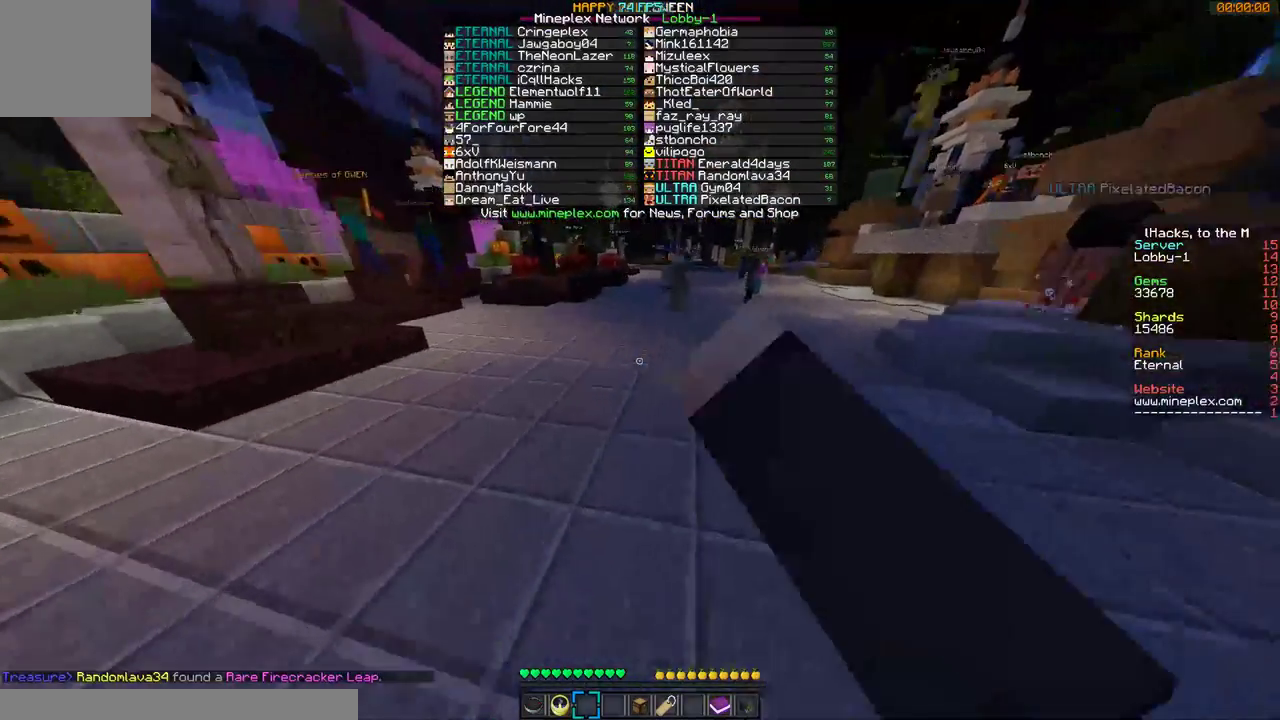
{"keys": ["w"], "mouse": [], "events": [[67, "d", "up"], [67, "mouse_left", "up"]]}
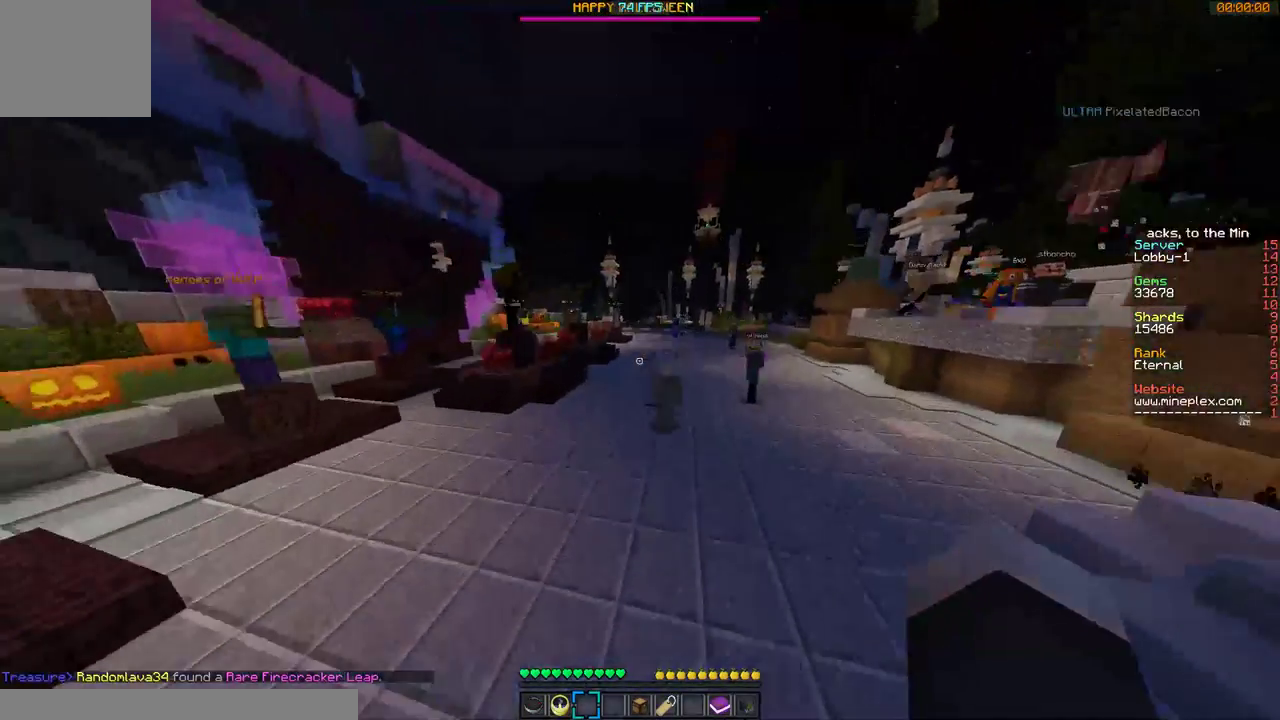
{"keys": ["w"], "mouse": [], "events": []}
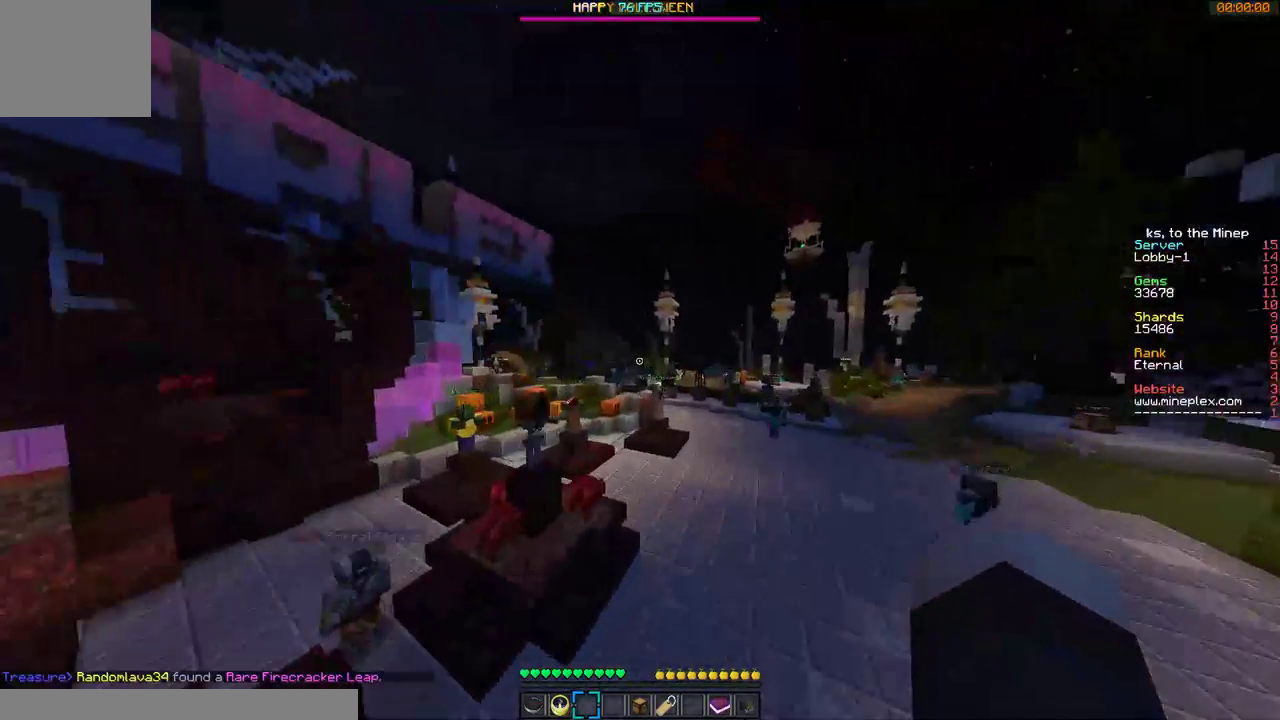
{"keys": ["w"], "mouse": [], "events": []}
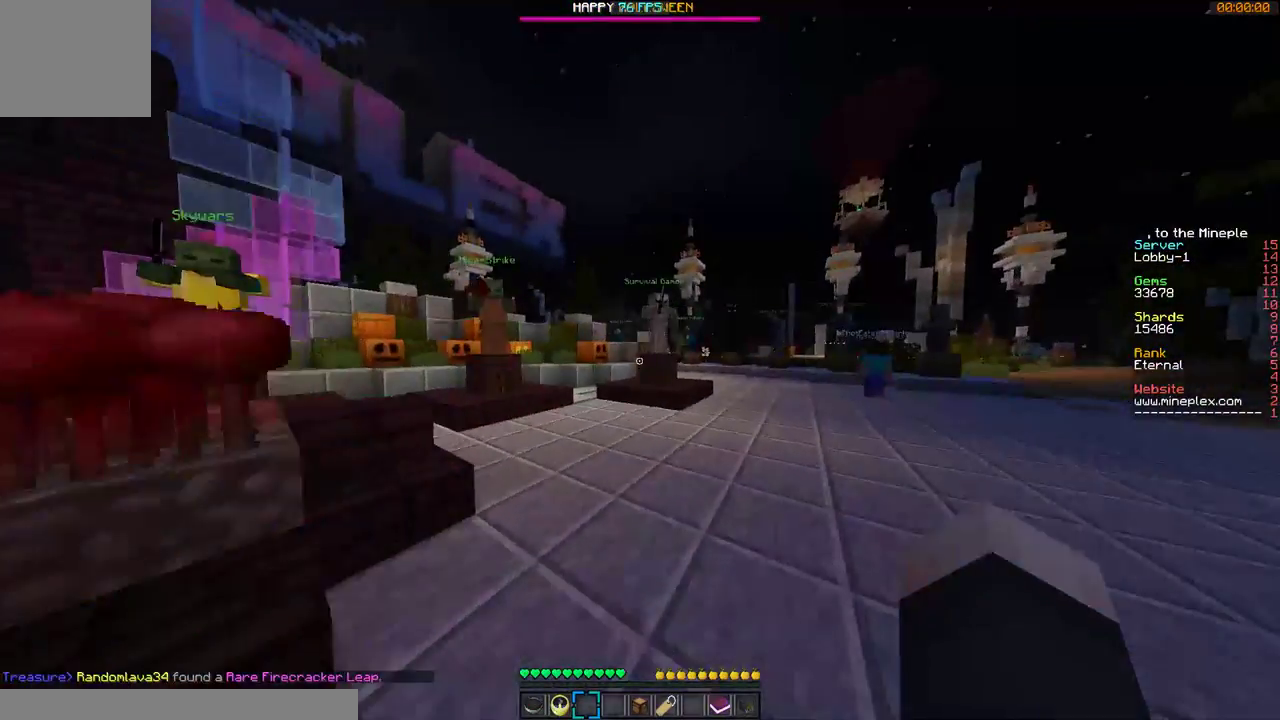
{"keys": ["w"], "mouse": [], "events": [[100, "a", "down"], [200, "a", "up"]]}
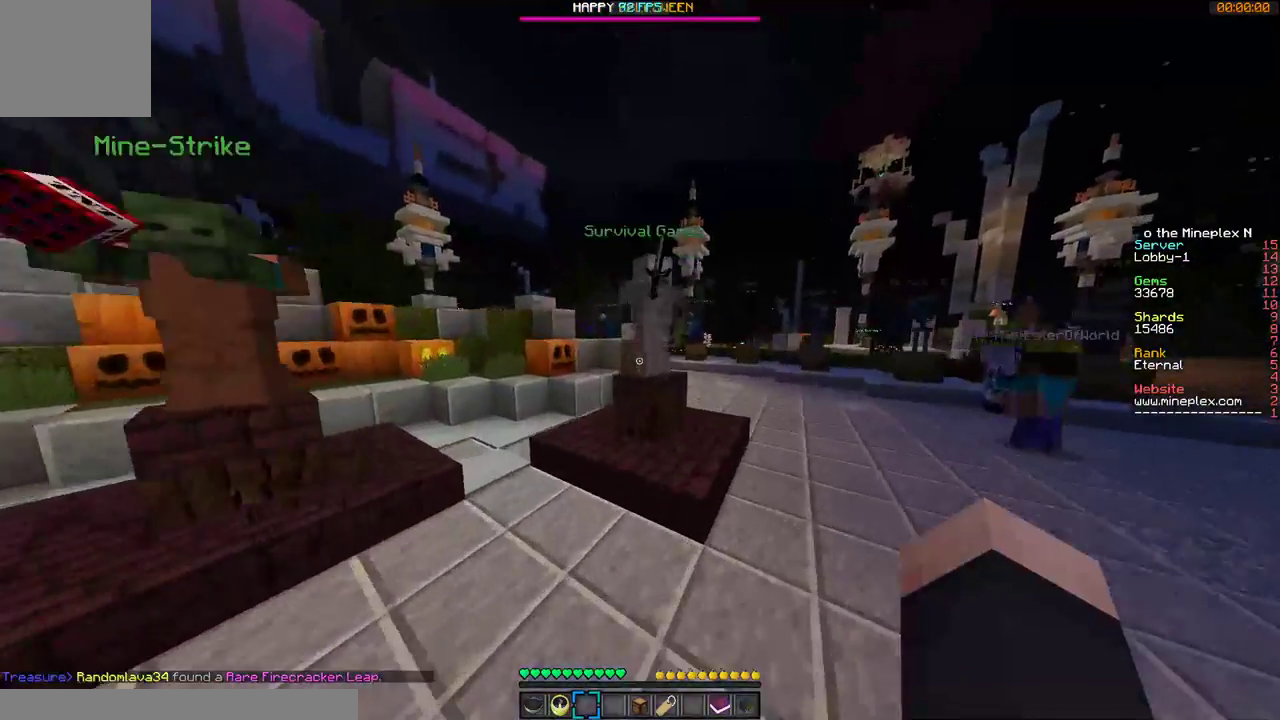
{"keys": [], "mouse": [], "events": [[367, "w", "up"], [400, "mouse_right", "down"], [500, "mouse_right", "up"]]}